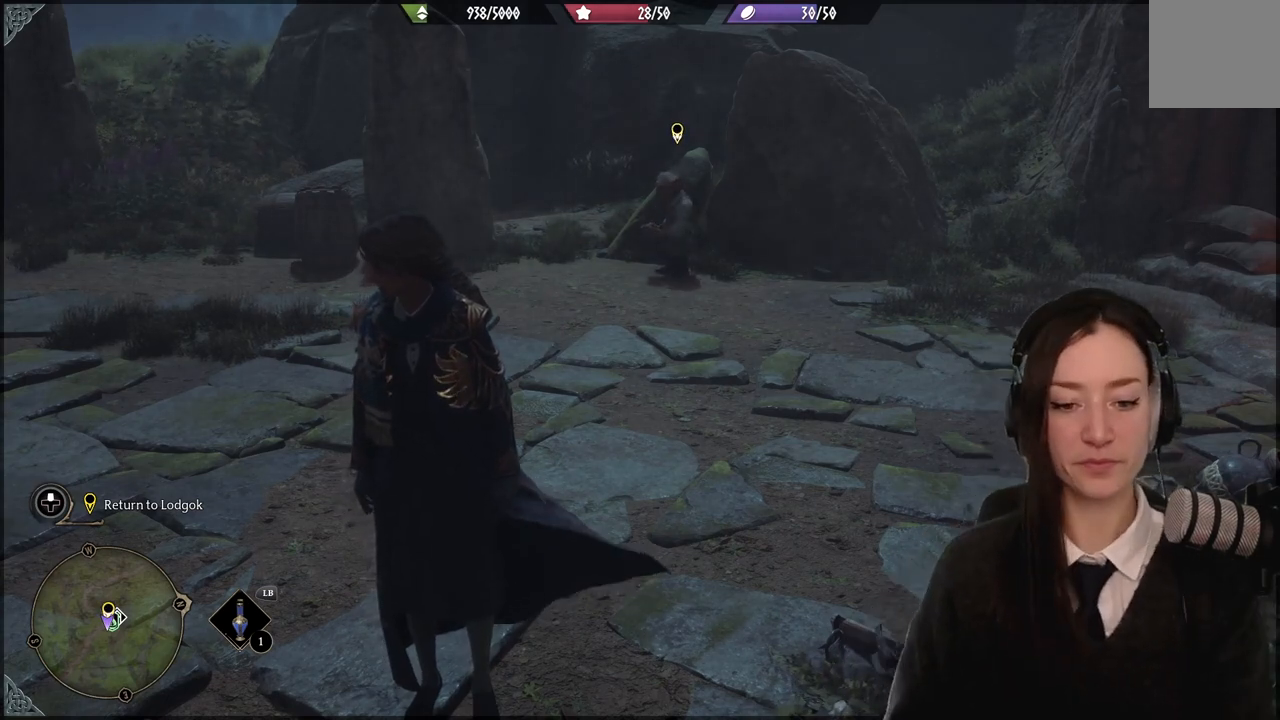
Gameplay with a controller (Xbox layout); each line is a JSON object with the inputs held at the frame after it. "events" lists button and stick changes between this image and that frame as [ms after this image, input, new state], when the widget could be followed in between. Not read: DPAD_DOWN L1 L3 R3.
{"buttons": [], "left_stick": "up", "right_stick": "center", "events": [[167, "right_stick", "up"], [334, "right_stick", "center"], [367, "left_stick", "up"]]}
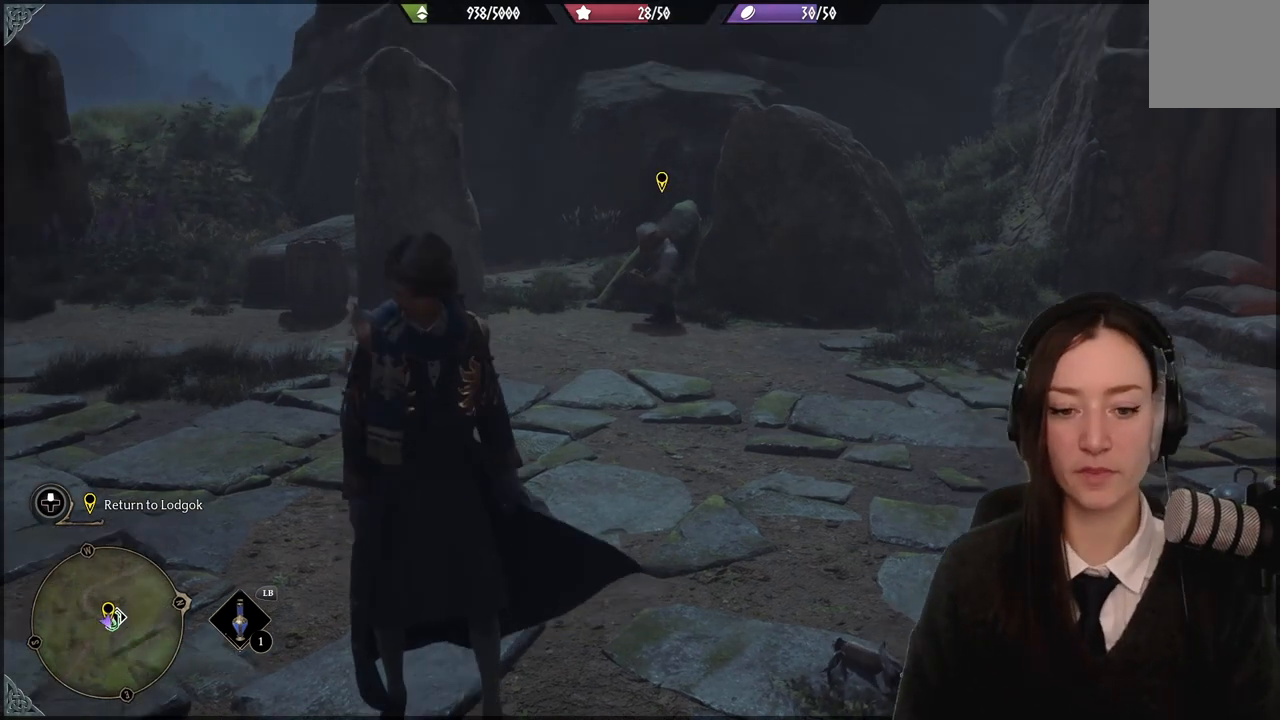
{"buttons": [], "left_stick": "up", "right_stick": "down", "events": [[400, "right_stick", "down"]]}
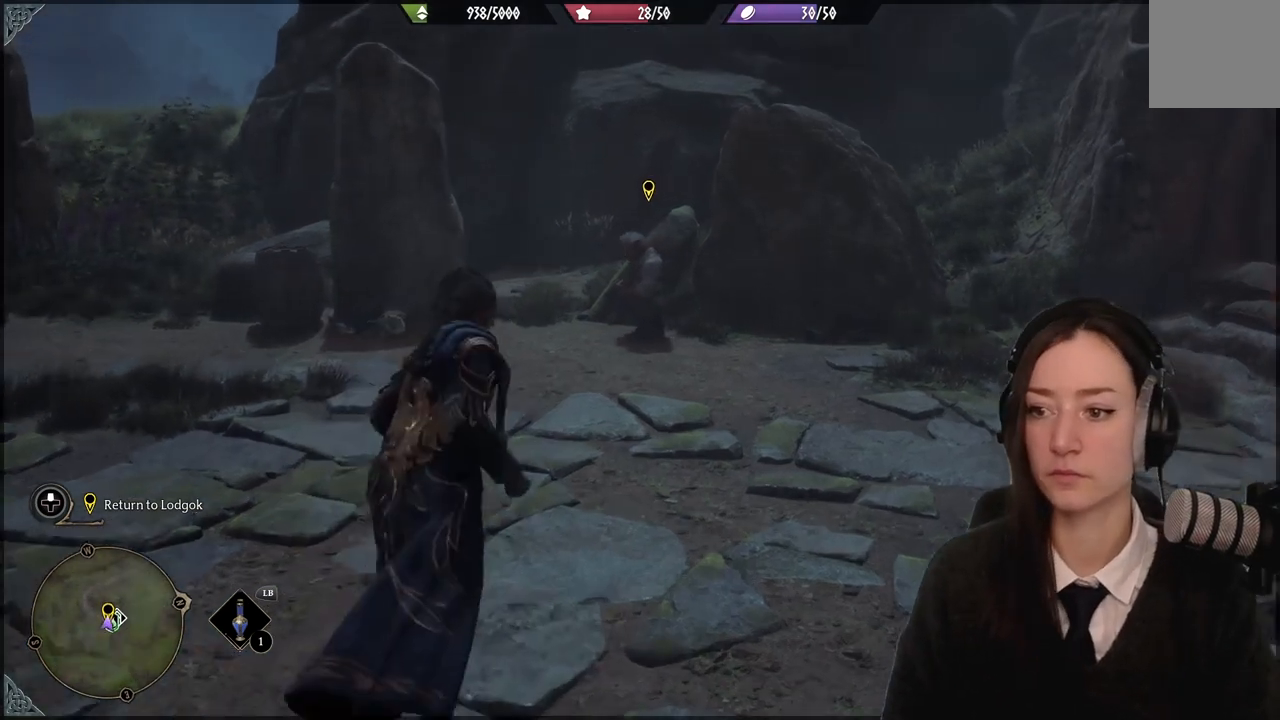
{"buttons": [], "left_stick": "up", "right_stick": "center", "events": [[67, "right_stick", "center"]]}
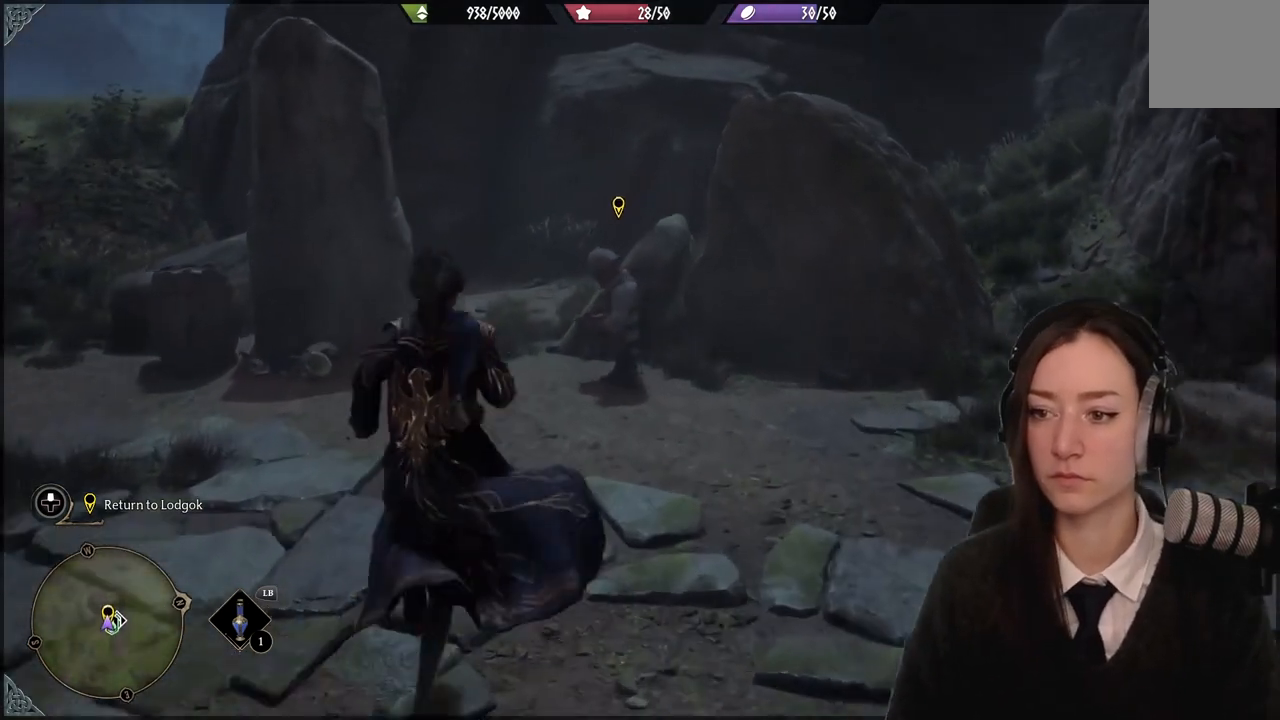
{"buttons": [], "left_stick": "center", "right_stick": "center", "events": [[133, "right_stick", "down-left"], [300, "right_stick", "center"], [500, "left_stick", "center"]]}
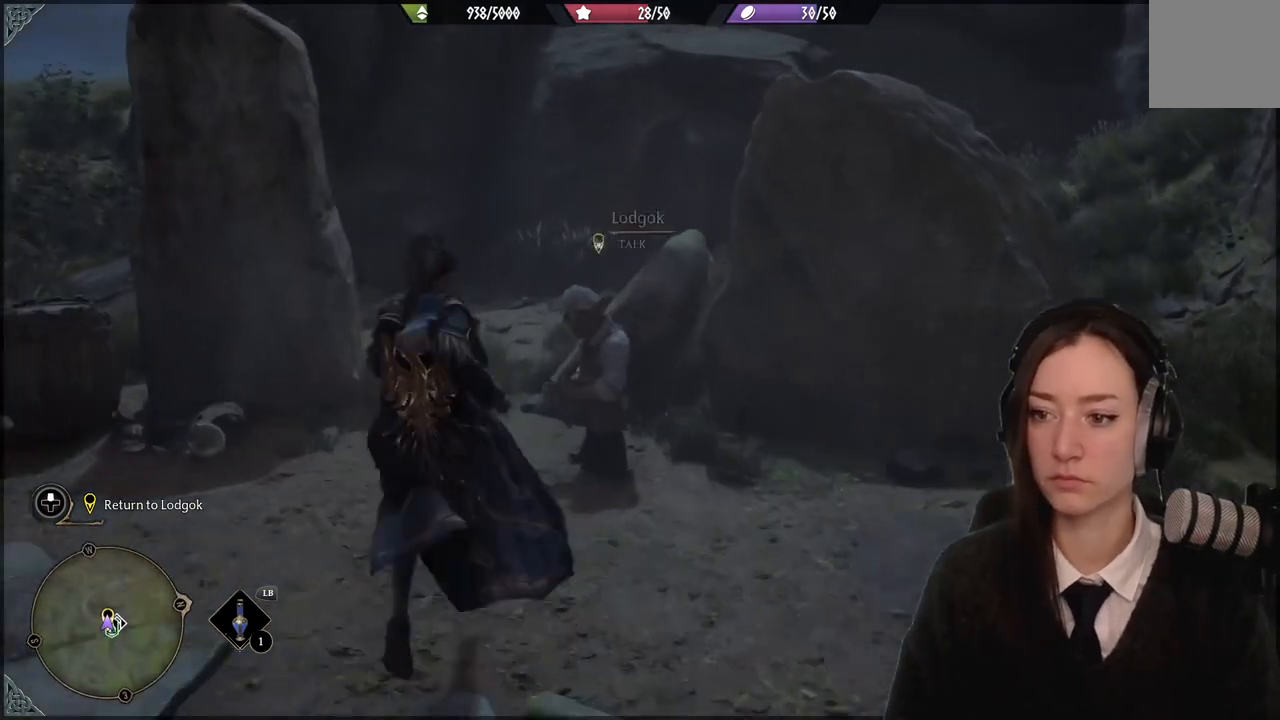
{"buttons": [], "left_stick": "center", "right_stick": "center", "events": []}
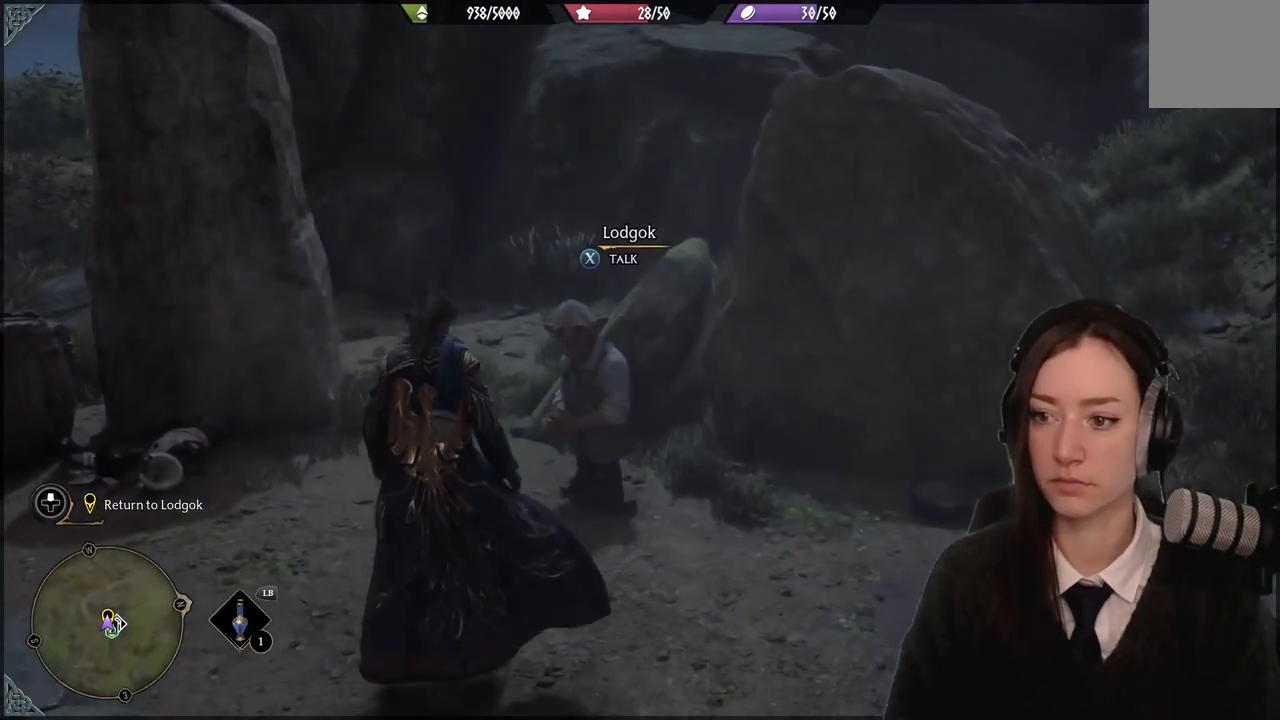
{"buttons": [], "left_stick": "center", "right_stick": "center", "events": [[267, "X", "down"], [367, "X", "up"]]}